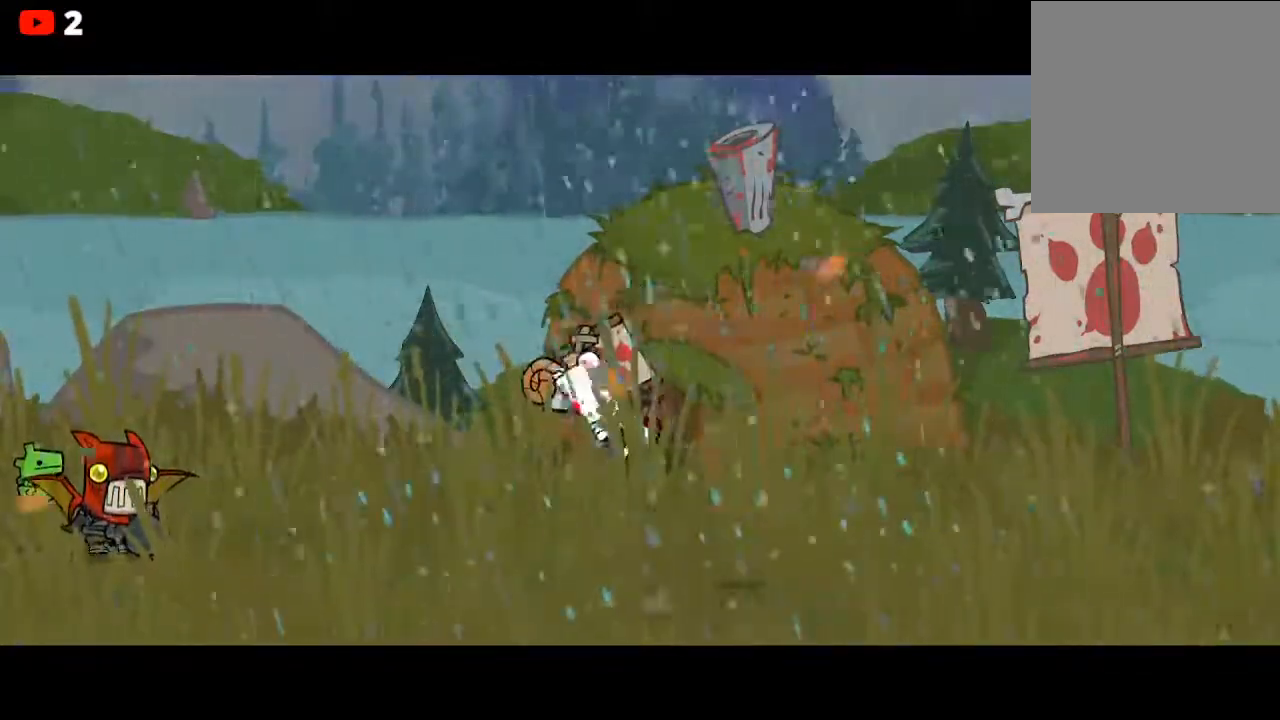
Gameplay with a controller (Xbox layout); each line is a JSON object with the inputs held at the frame after it. "events" lists button and stick changes between this image and that frame as [ms after this image, input, new state], when the widget could be followed in between. Not read: right_stick.
{"buttons": [], "left_stick": "right", "events": [[50, "left_stick", "right"]]}
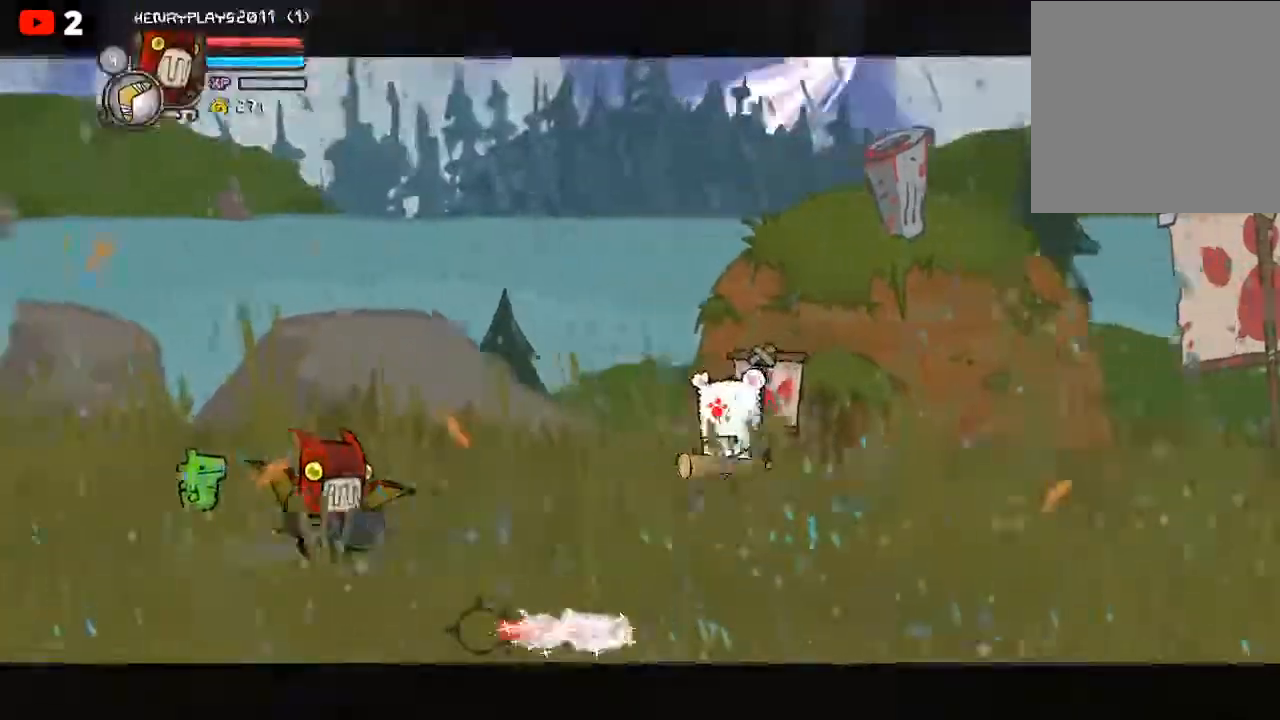
{"buttons": ["X"], "left_stick": "right", "events": [[217, "A", "down"], [367, "A", "up"], [483, "X", "down"]]}
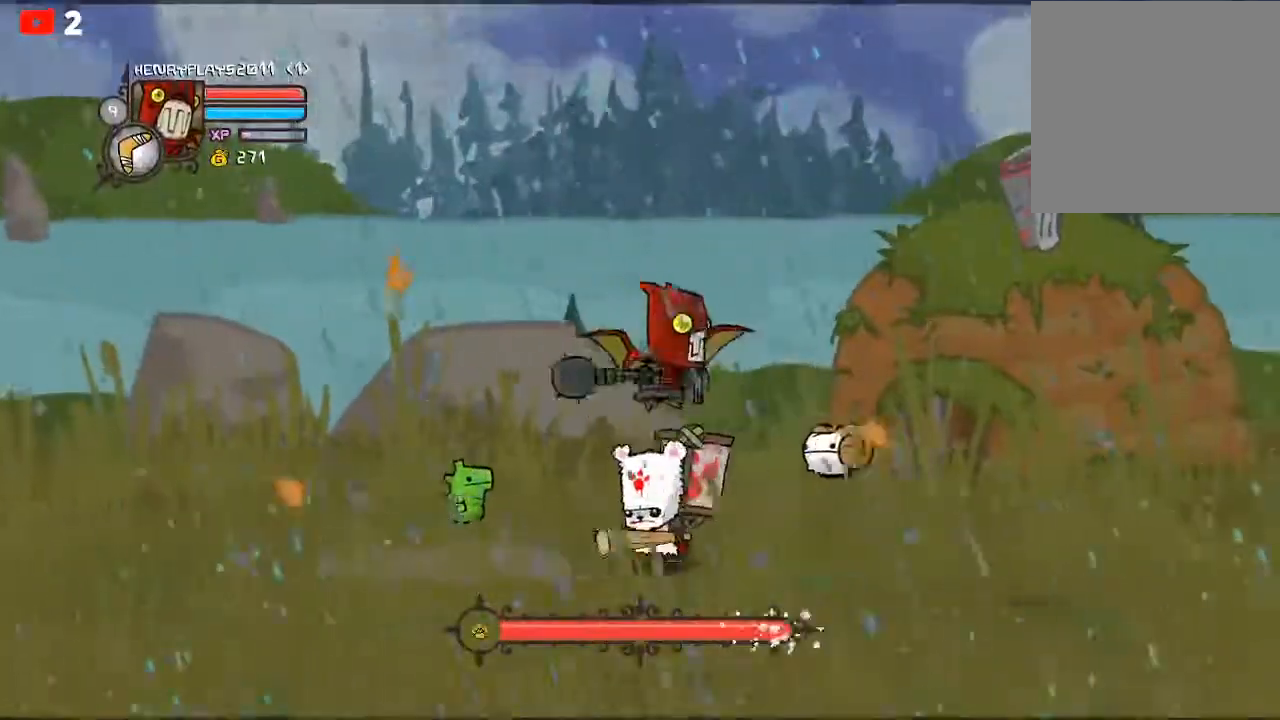
{"buttons": [], "left_stick": "center", "events": [[67, "X", "up"], [67, "left_stick", "center"], [133, "X", "down"], [250, "X", "up"], [250, "left_stick", "left"], [333, "X", "down"], [383, "left_stick", "center"], [450, "X", "up"]]}
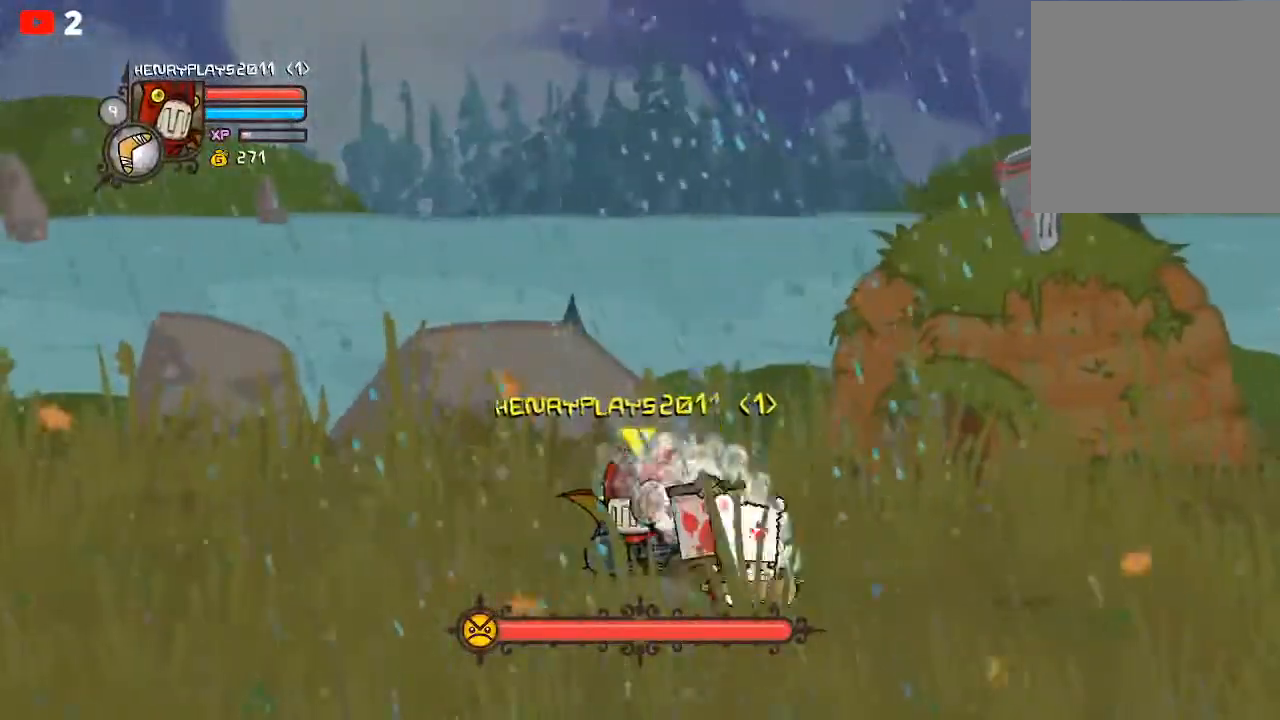
{"buttons": [], "left_stick": "right", "events": [[100, "left_stick", "left"], [217, "A", "down"], [217, "left_stick", "right"], [333, "A", "up"]]}
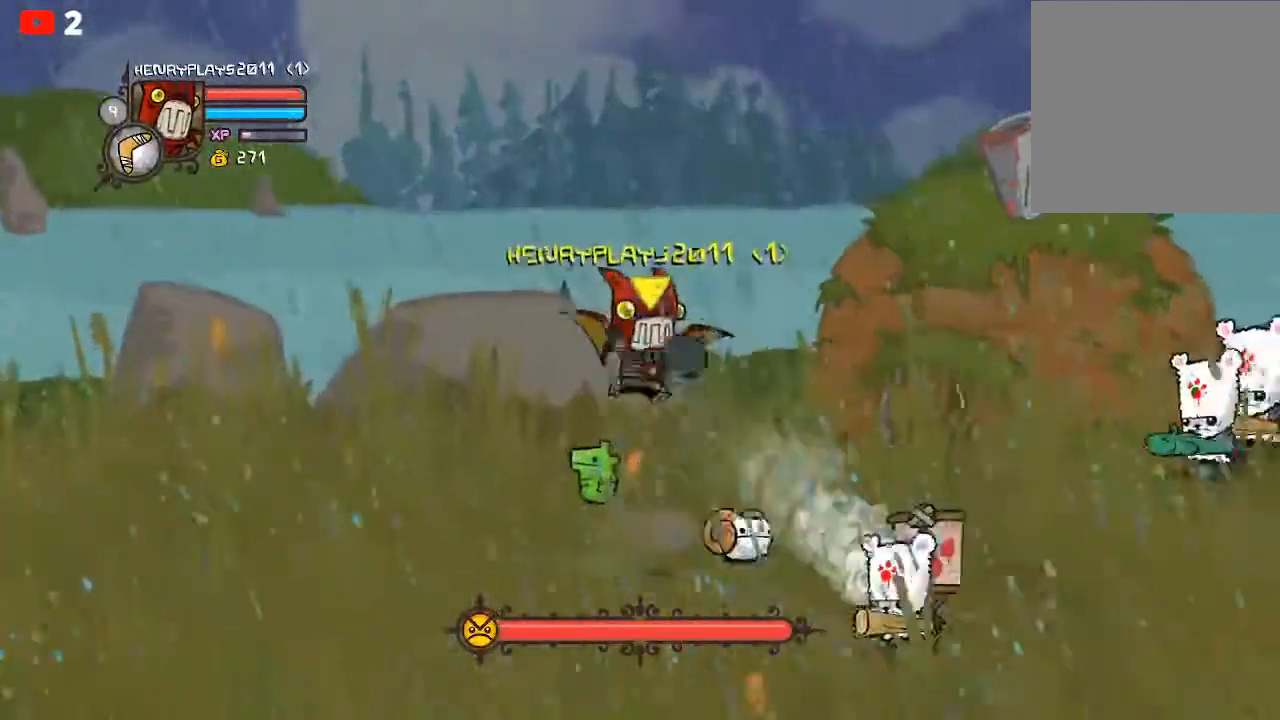
{"buttons": ["X"], "left_stick": "right", "events": [[217, "X", "down"], [367, "X", "up"], [433, "X", "down"]]}
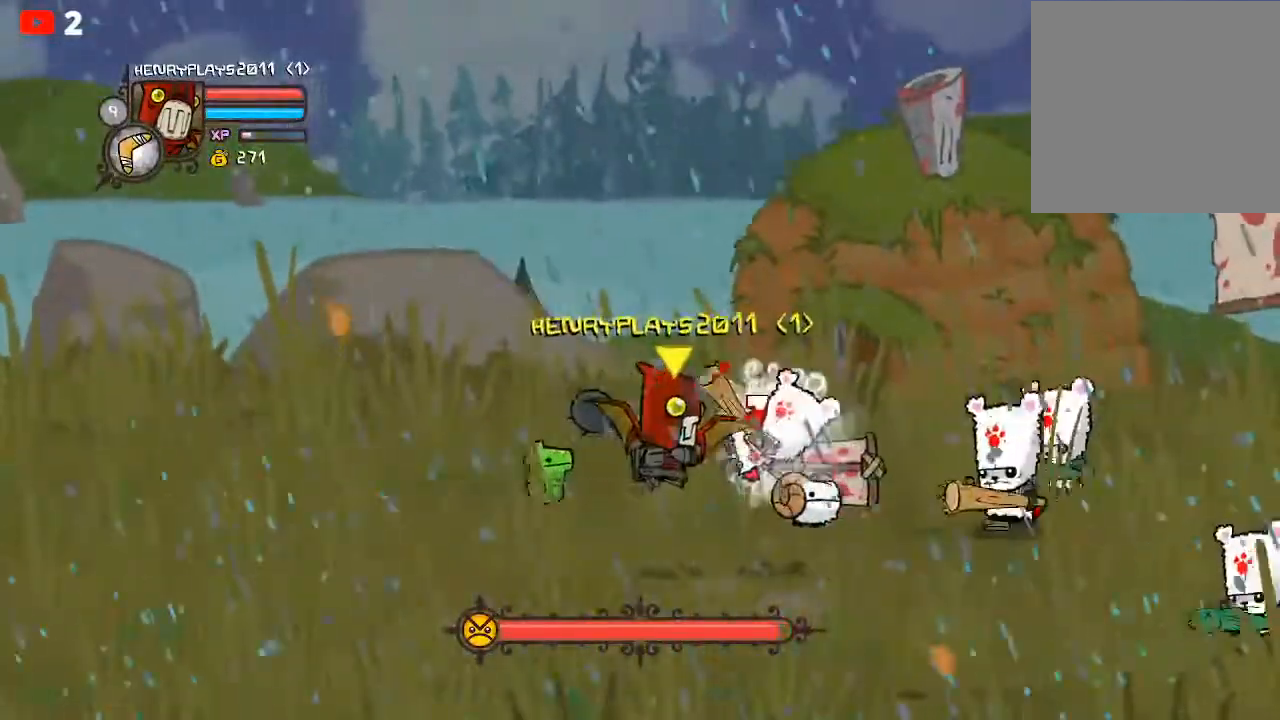
{"buttons": ["Y"], "left_stick": "right", "events": [[50, "X", "up"], [50, "left_stick", "center"], [117, "Y", "down"], [133, "left_stick", "right"], [183, "Y", "up"], [250, "Y", "down"], [350, "Y", "up"], [417, "Y", "down"]]}
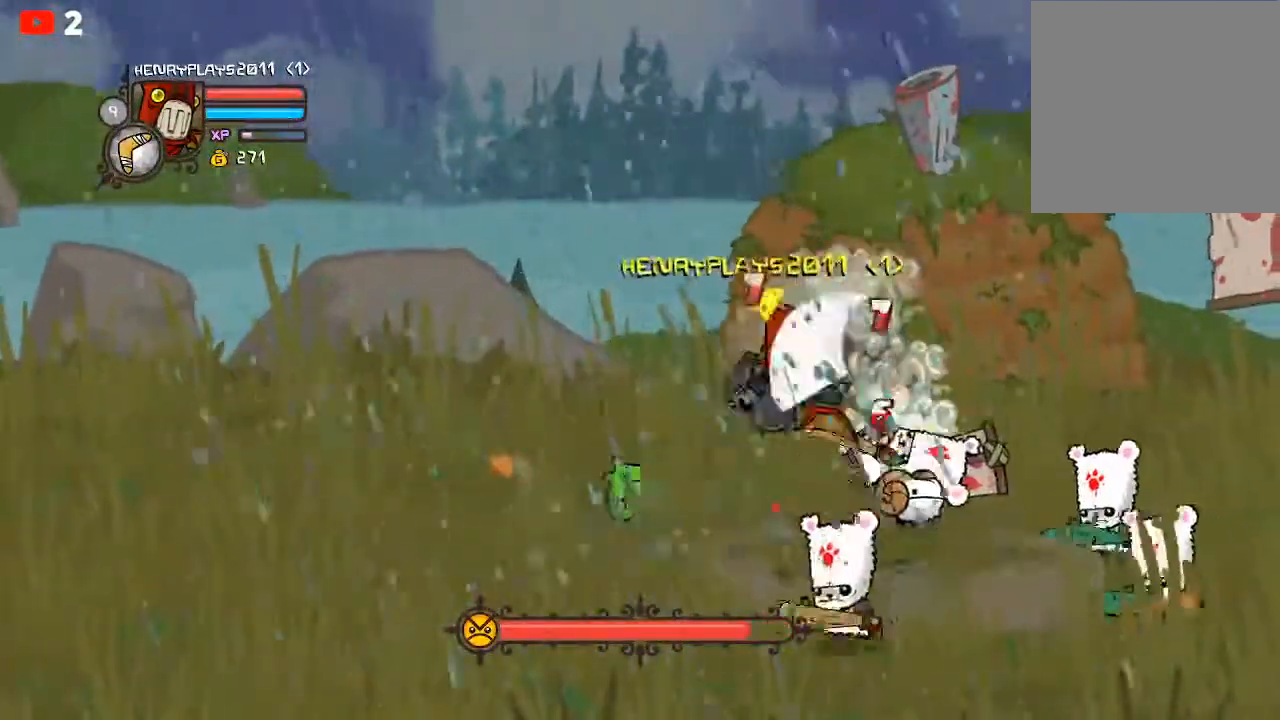
{"buttons": ["X"], "left_stick": "right", "events": [[17, "Y", "up"], [67, "Y", "down"], [167, "Y", "up"], [250, "X", "down"], [383, "X", "up"], [500, "X", "down"]]}
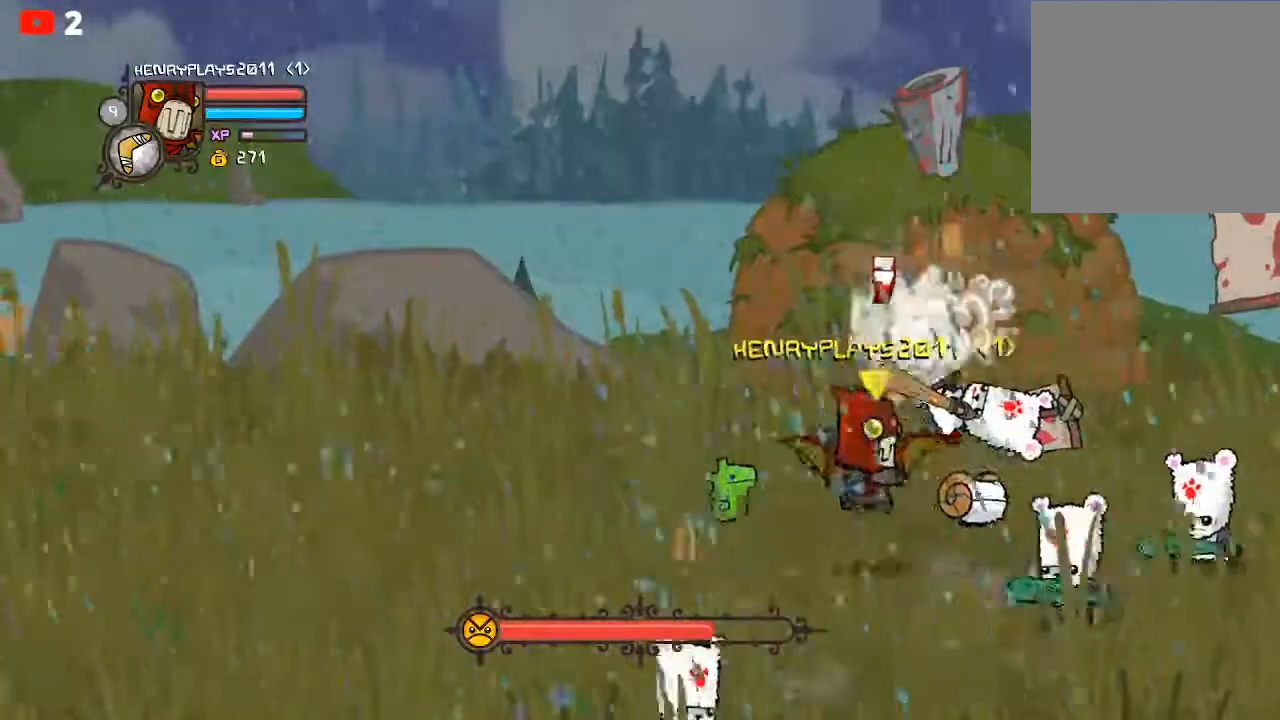
{"buttons": [], "left_stick": "right", "events": [[100, "X", "up"], [200, "Y", "down"], [300, "Y", "up"], [367, "Y", "down"], [467, "Y", "up"]]}
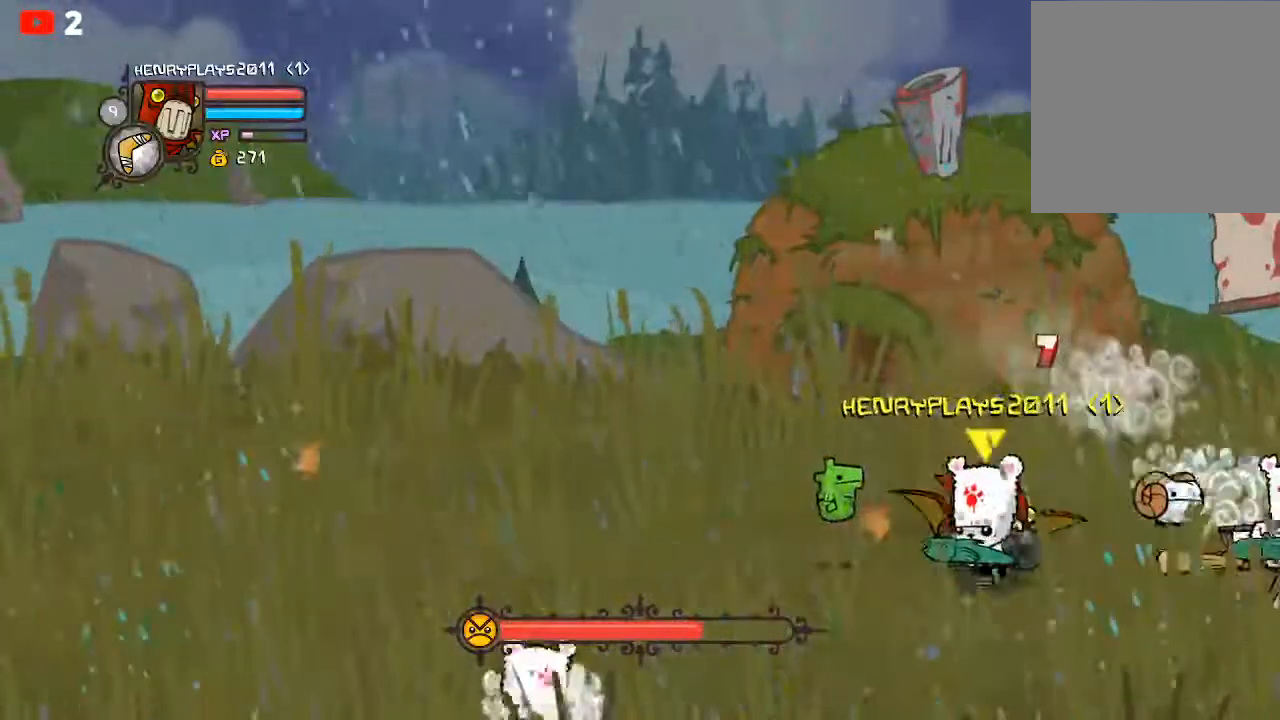
{"buttons": [], "left_stick": "left", "events": [[17, "Y", "down"], [117, "Y", "up"], [317, "left_stick", "left"]]}
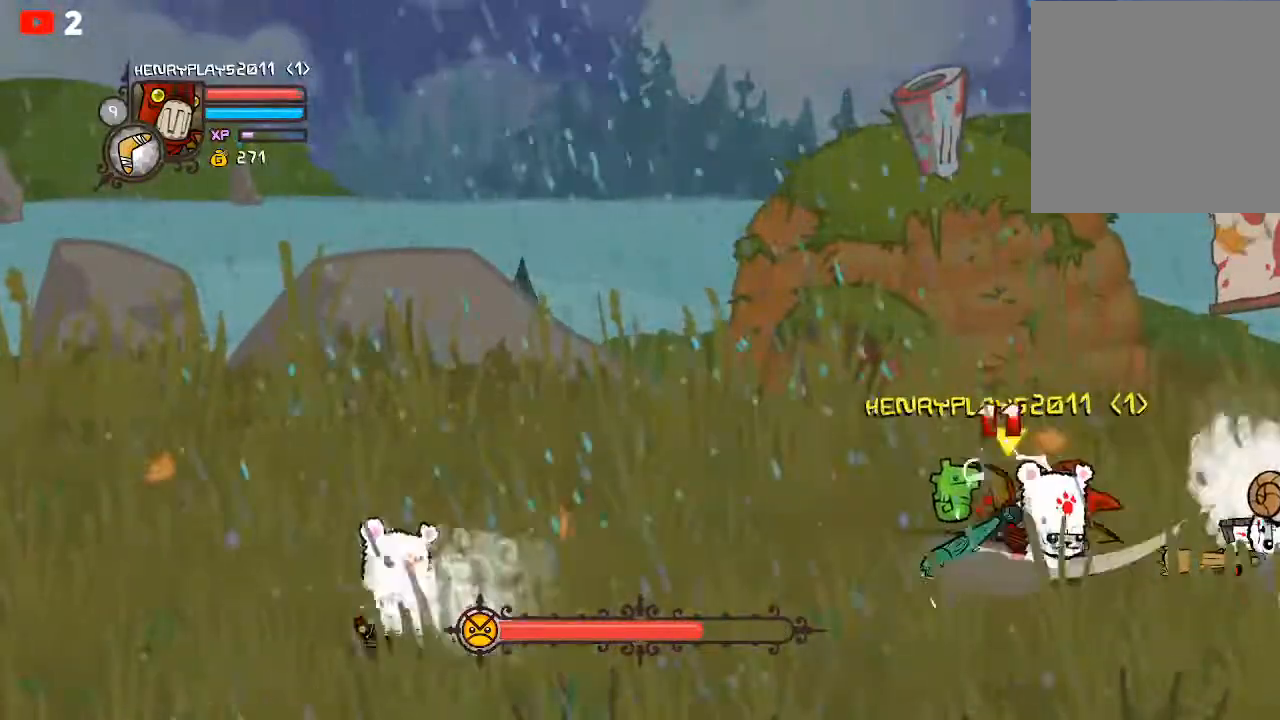
{"buttons": [], "left_stick": "right", "events": [[333, "A", "down"], [433, "left_stick", "up"], [483, "A", "up"], [500, "left_stick", "right"]]}
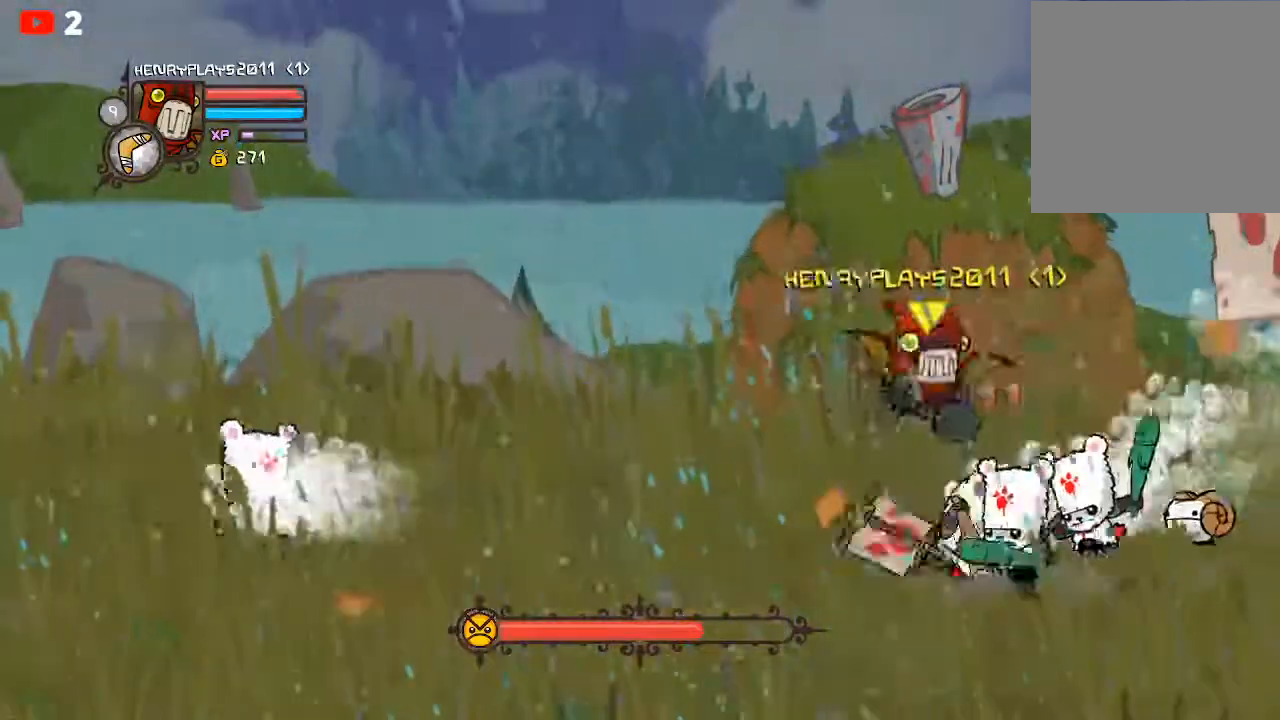
{"buttons": ["X"], "left_stick": "left"}
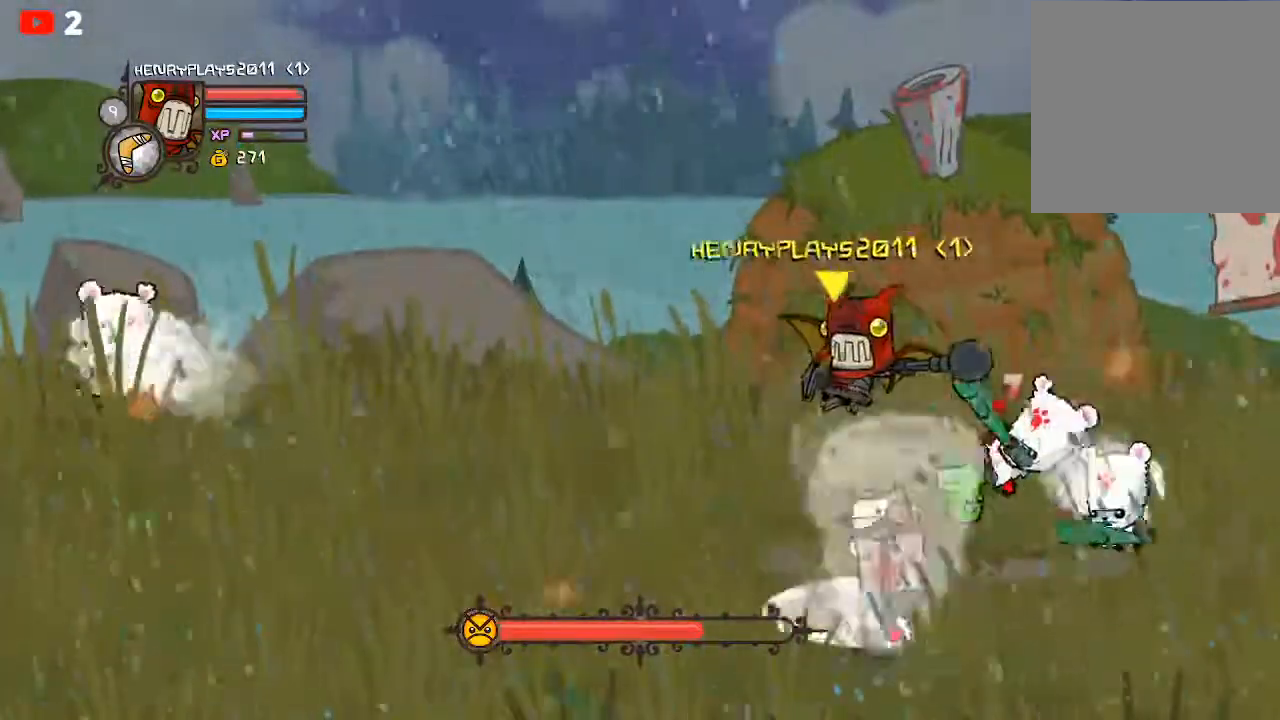
{"buttons": [], "left_stick": "up-right", "events": [[33, "X", "up"], [100, "left_stick", "down"], [317, "left_stick", "left"], [417, "left_stick", "up"], [467, "left_stick", "up-right"]]}
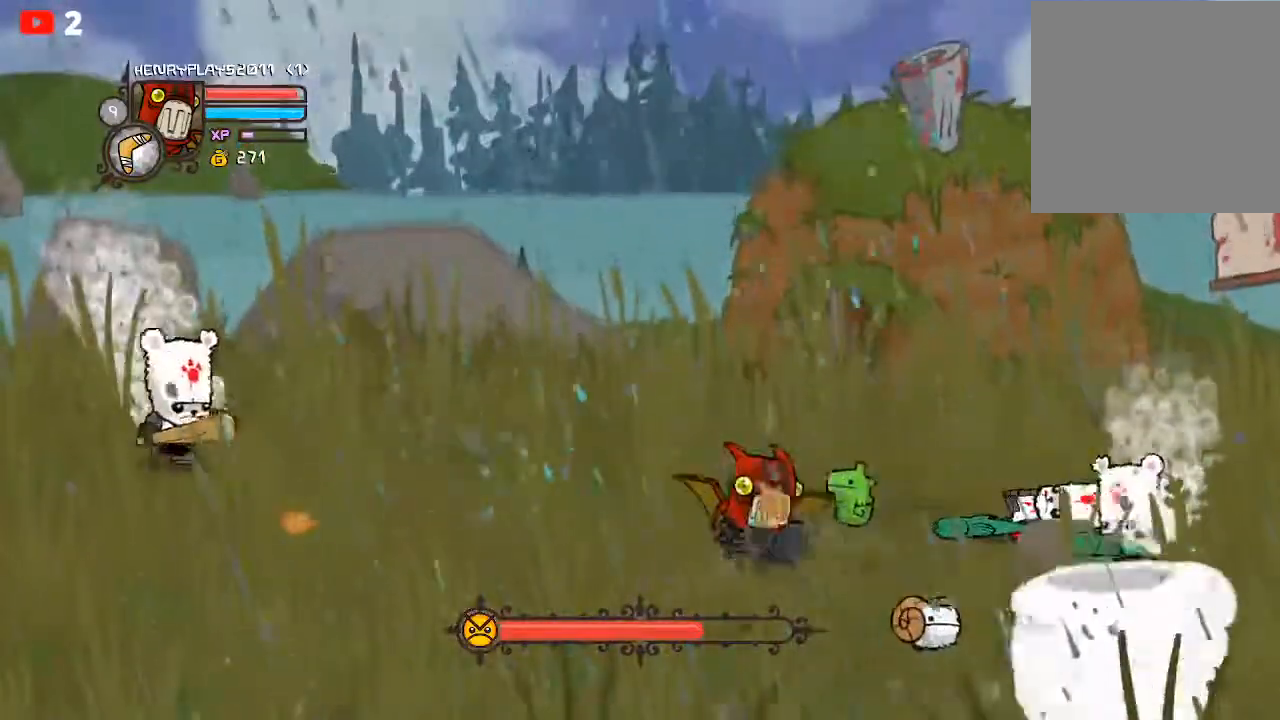
{"buttons": [], "left_stick": "right", "events": [[83, "left_stick", "right"], [200, "A", "down"], [333, "A", "up"]]}
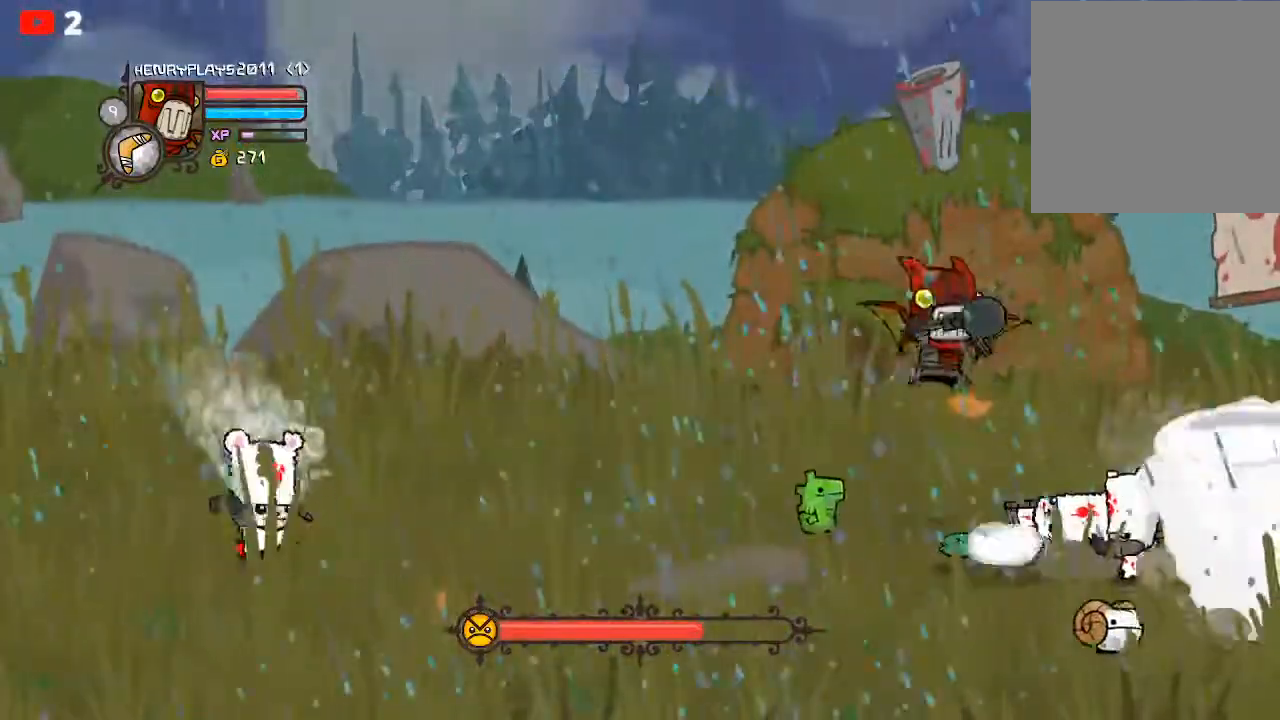
{"buttons": ["X"], "left_stick": "center", "events": [[83, "X", "down"], [217, "X", "up"], [267, "X", "down"], [267, "left_stick", "down-left"], [333, "left_stick", "left"], [383, "X", "up"], [483, "X", "down"], [483, "left_stick", "center"]]}
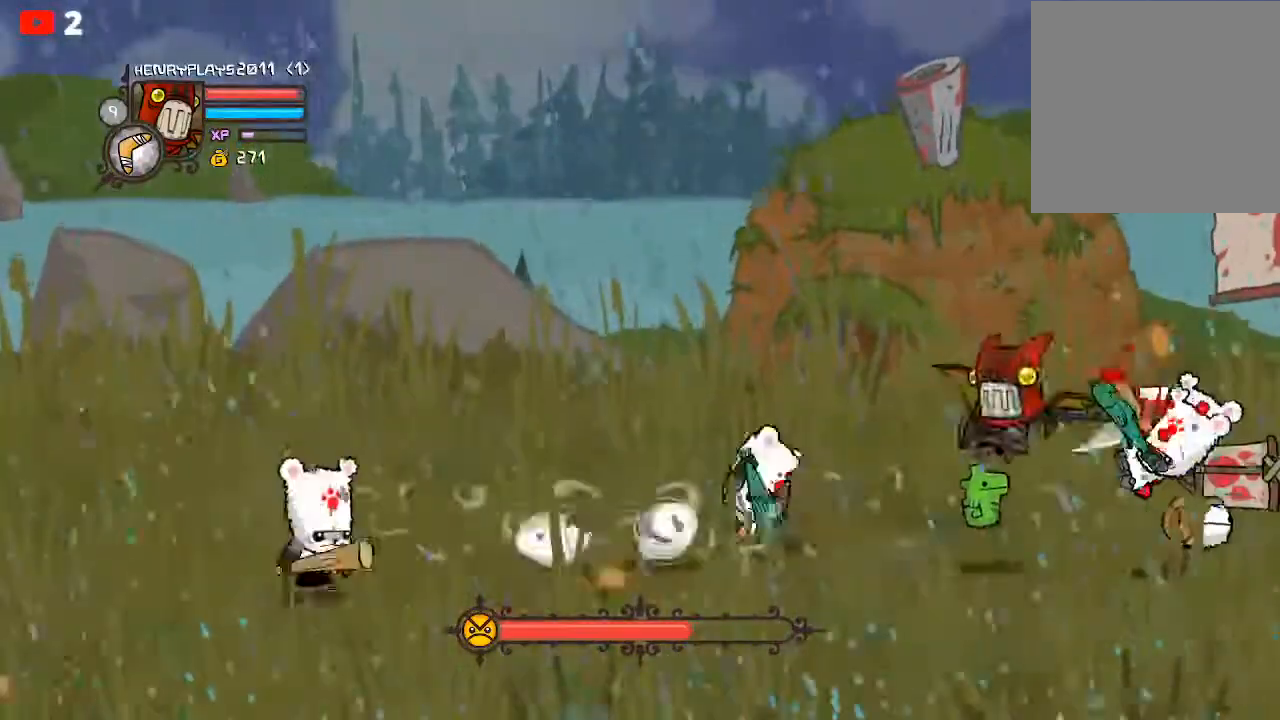
{"buttons": [], "left_stick": "left", "events": [[17, "X", "up"], [233, "left_stick", "left"]]}
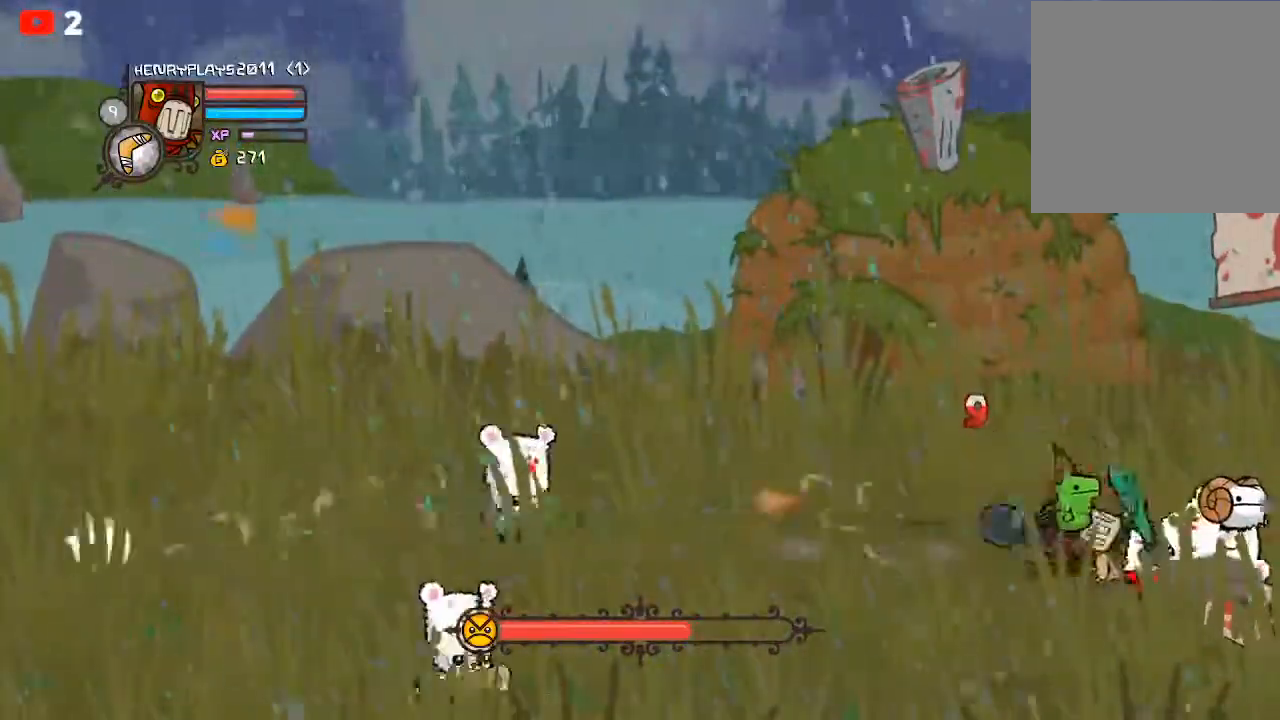
{"buttons": ["A"], "left_stick": "left", "events": [[483, "A", "down"]]}
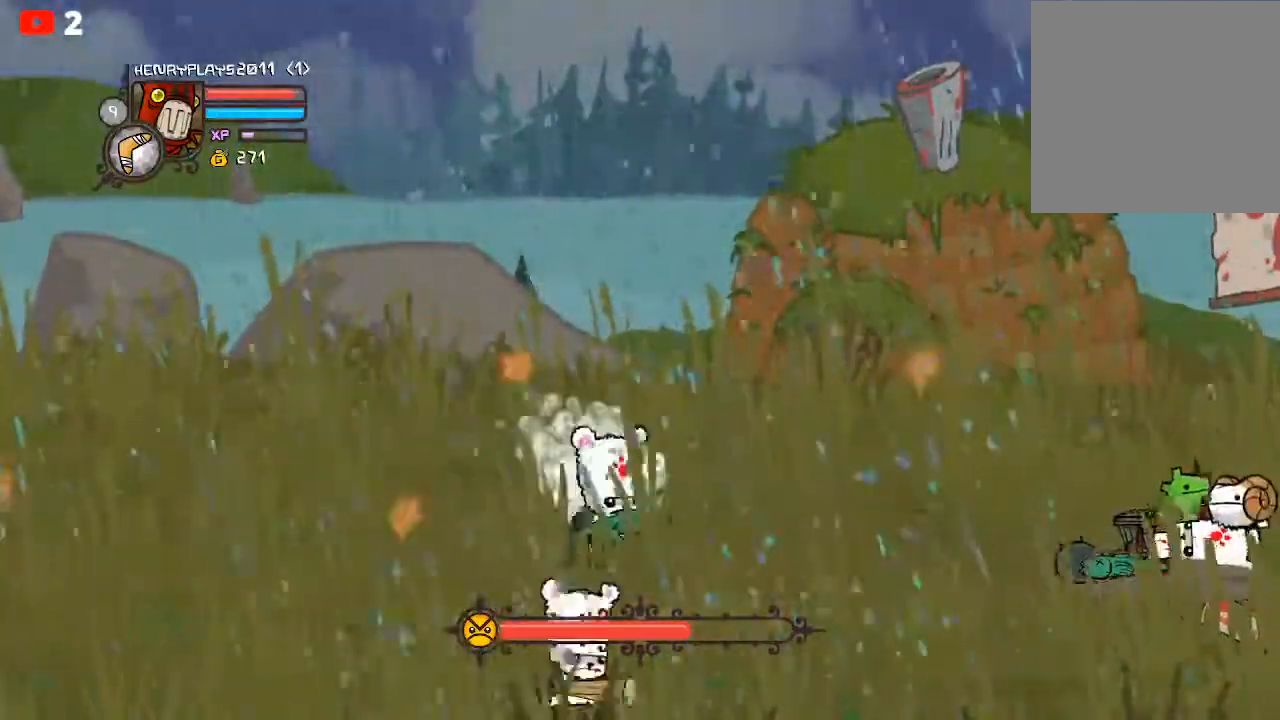
{"buttons": ["X"], "left_stick": "left", "events": [[150, "left_stick", "right"], [250, "A", "up"], [317, "X", "down"], [350, "left_stick", "left"], [433, "X", "up"], [500, "X", "down"]]}
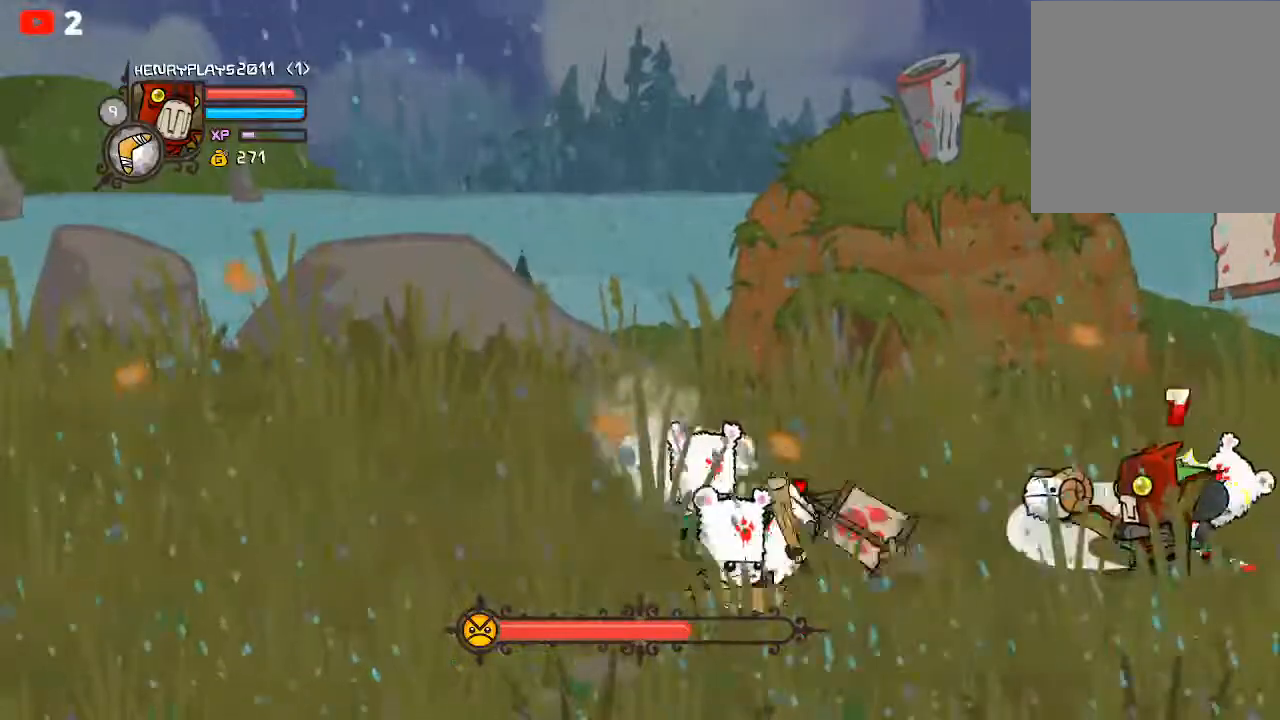
{"buttons": [], "left_stick": "left", "events": [[117, "X", "up"]]}
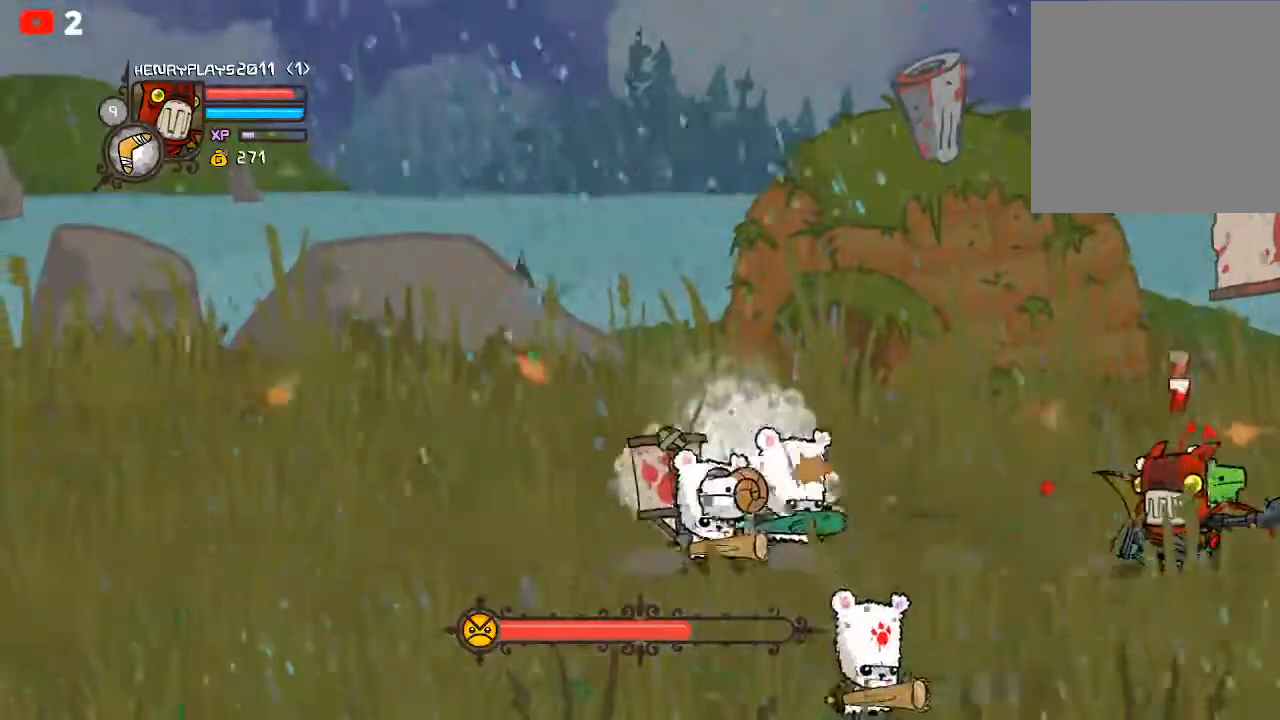
{"buttons": [], "left_stick": "left", "events": [[233, "A", "down"], [383, "A", "up"]]}
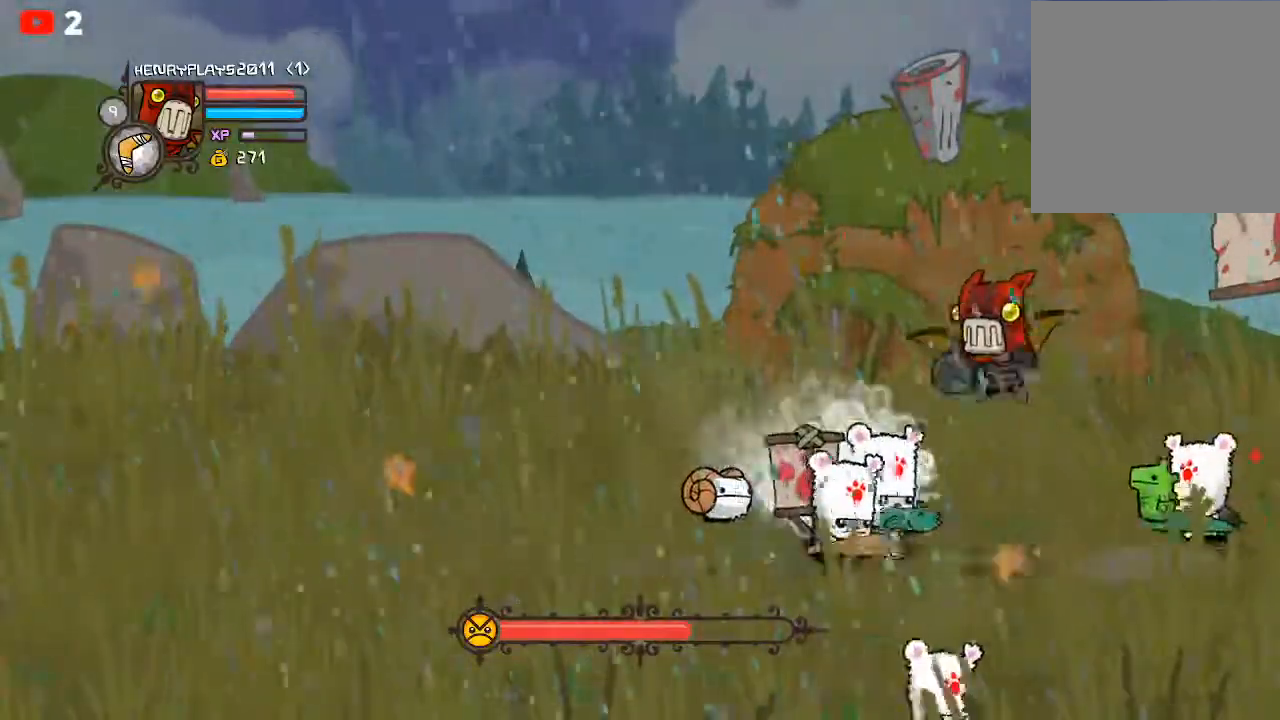
{"buttons": [], "left_stick": "left", "events": [[17, "X", "down"], [133, "X", "up"], [183, "X", "down"], [183, "left_stick", "center"], [300, "X", "up"], [367, "X", "down"], [400, "left_stick", "left"], [467, "X", "up"]]}
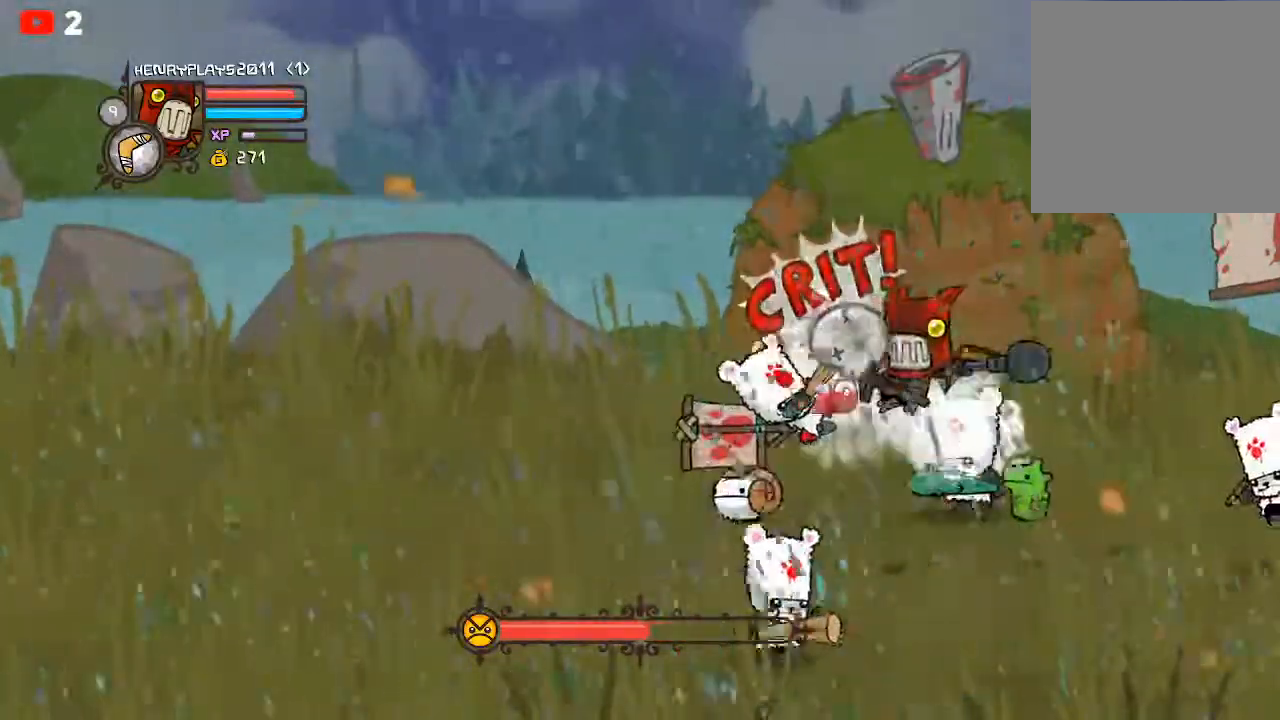
{"buttons": [], "left_stick": "left", "events": [[67, "Y", "down"], [150, "Y", "up"], [233, "Y", "down"], [317, "Y", "up"], [383, "Y", "down"], [483, "Y", "up"]]}
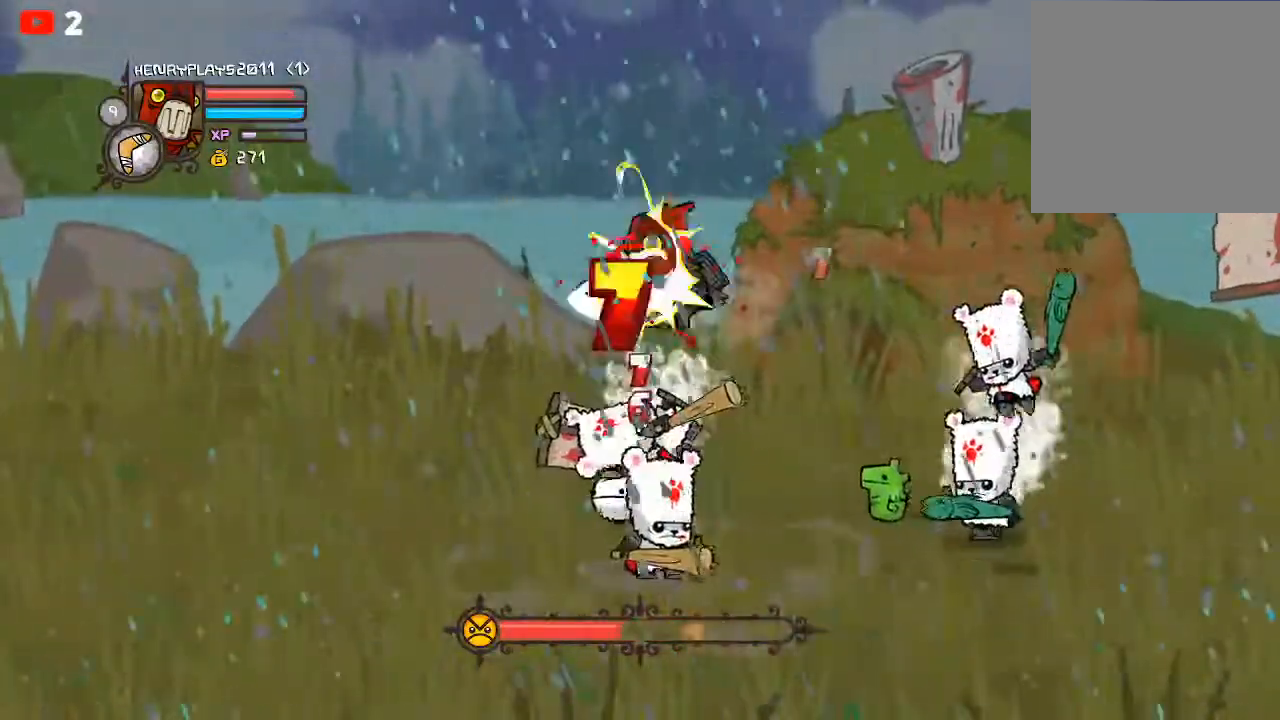
{"buttons": [], "left_stick": "left", "events": [[67, "X", "down"], [167, "left_stick", "center"], [183, "X", "up"], [250, "left_stick", "left"], [267, "X", "down"], [383, "X", "up"]]}
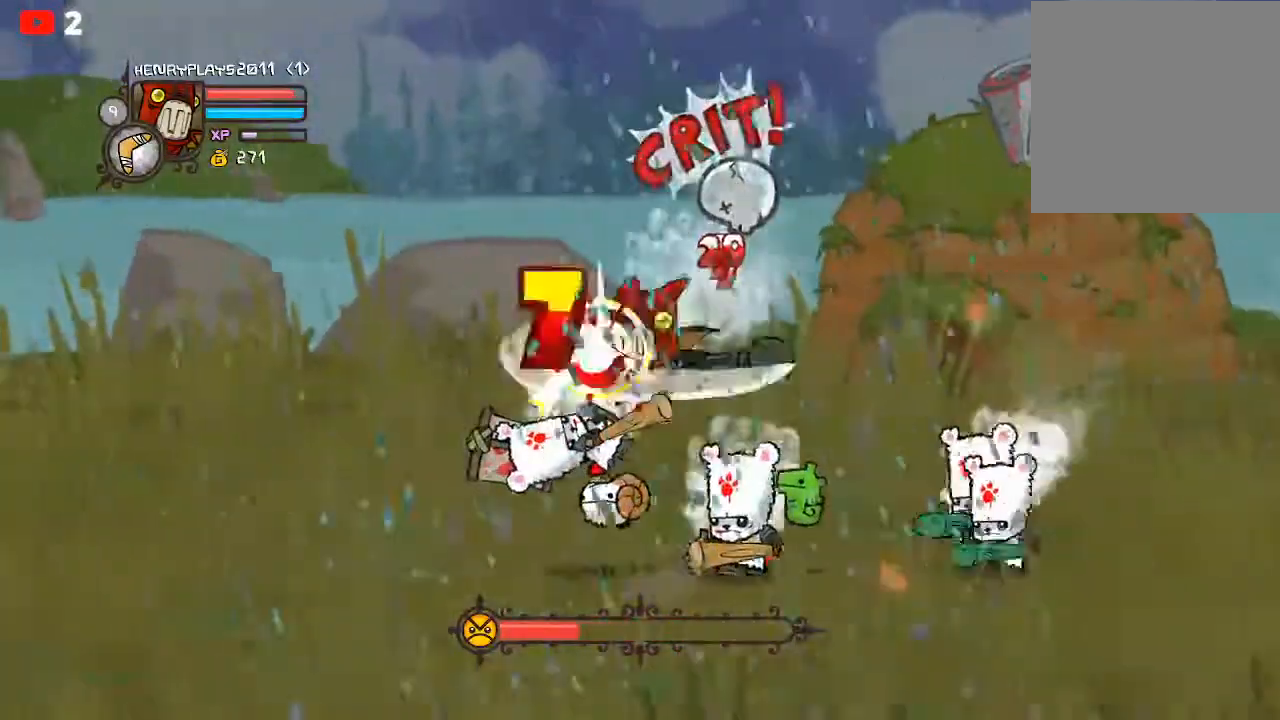
{"buttons": [], "left_stick": "center", "events": [[17, "Y", "down"], [100, "Y", "up"], [183, "Y", "down"], [283, "Y", "up"], [333, "Y", "down"], [450, "Y", "up"], [483, "left_stick", "center"]]}
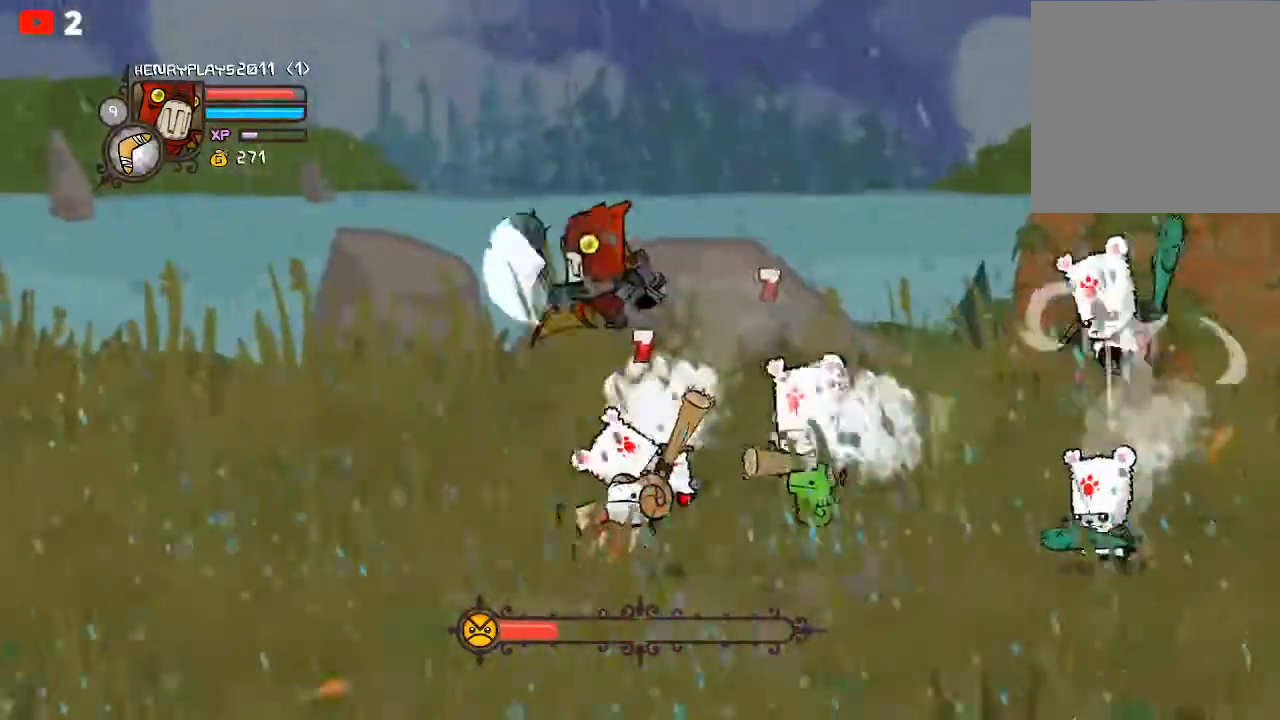
{"buttons": [], "left_stick": "left", "events": [[33, "X", "down"], [150, "X", "up"], [333, "left_stick", "left"]]}
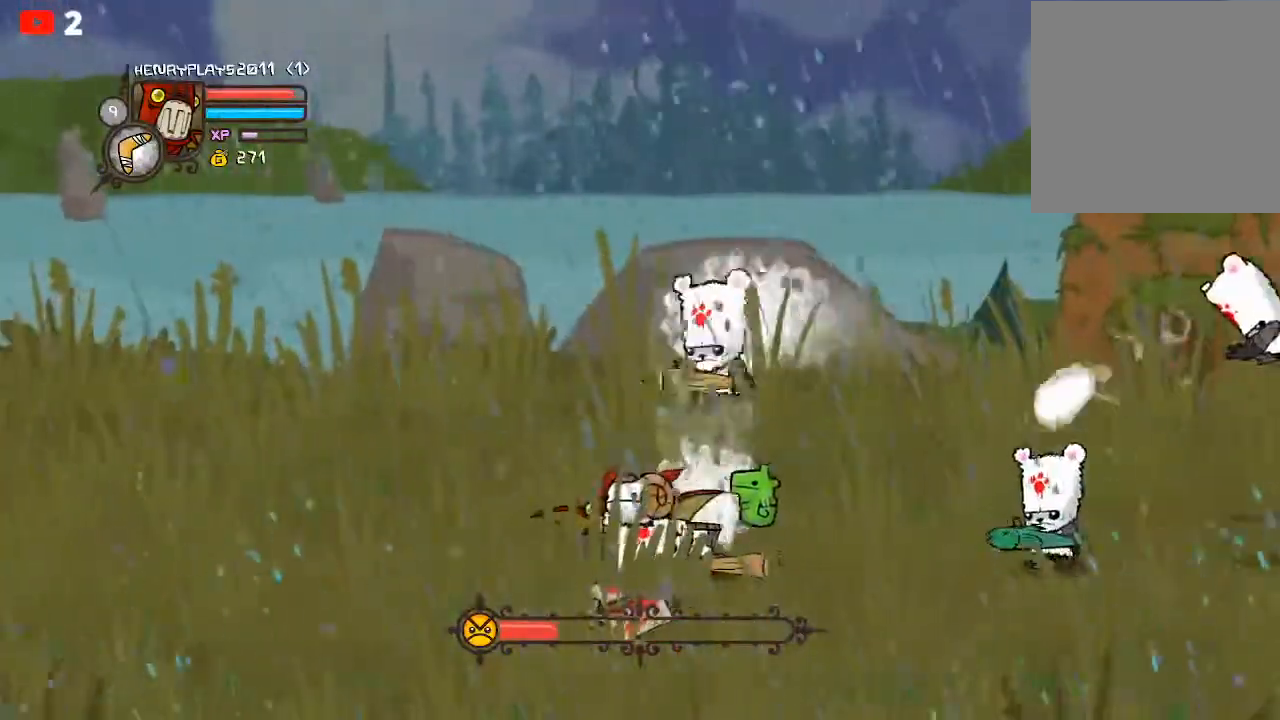
{"buttons": [], "left_stick": "right", "events": [[300, "A", "down"], [367, "left_stick", "right"], [450, "A", "up"]]}
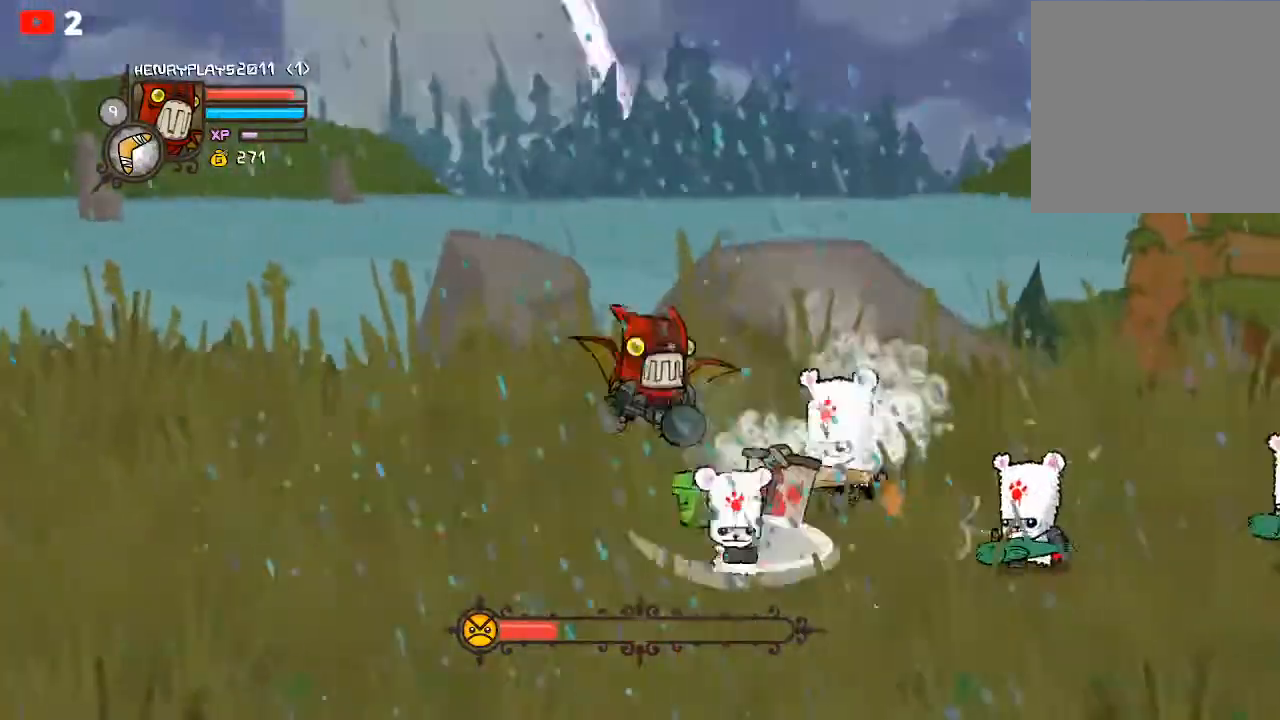
{"buttons": [], "left_stick": "center", "events": [[33, "X", "down"], [133, "X", "up"], [150, "left_stick", "center"], [200, "X", "down"], [317, "X", "up"]]}
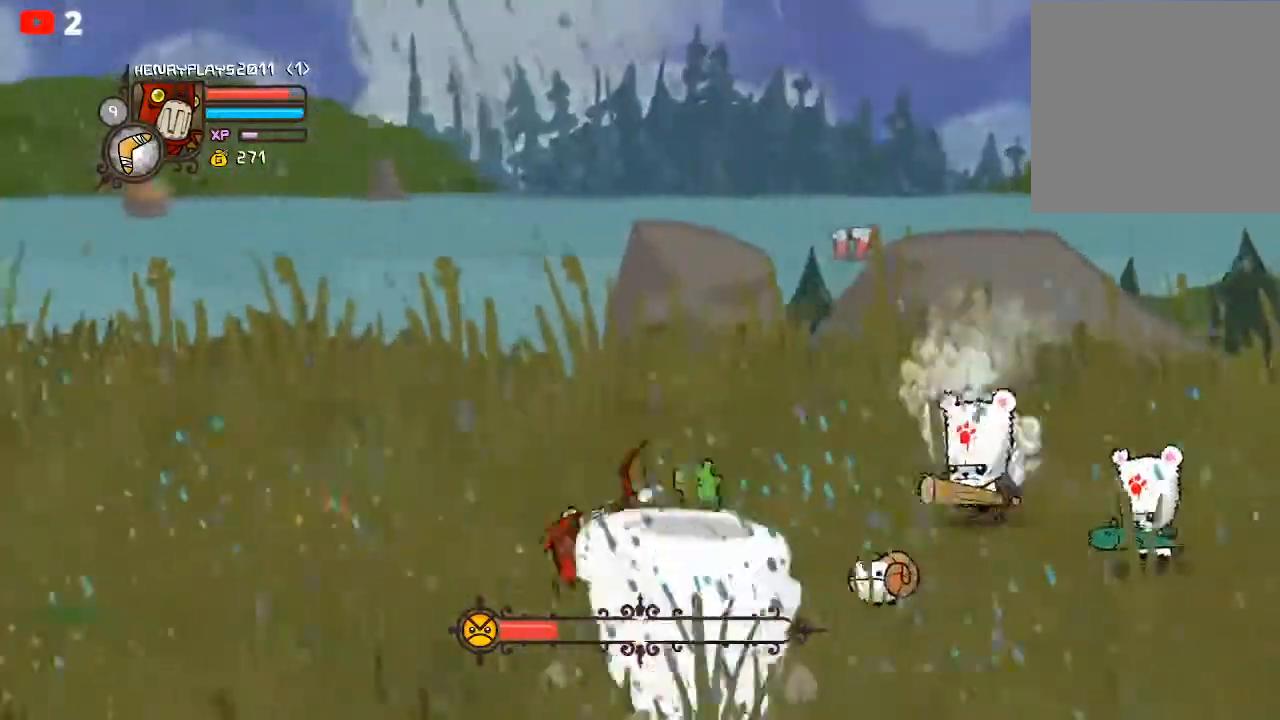
{"buttons": [], "left_stick": "center", "events": []}